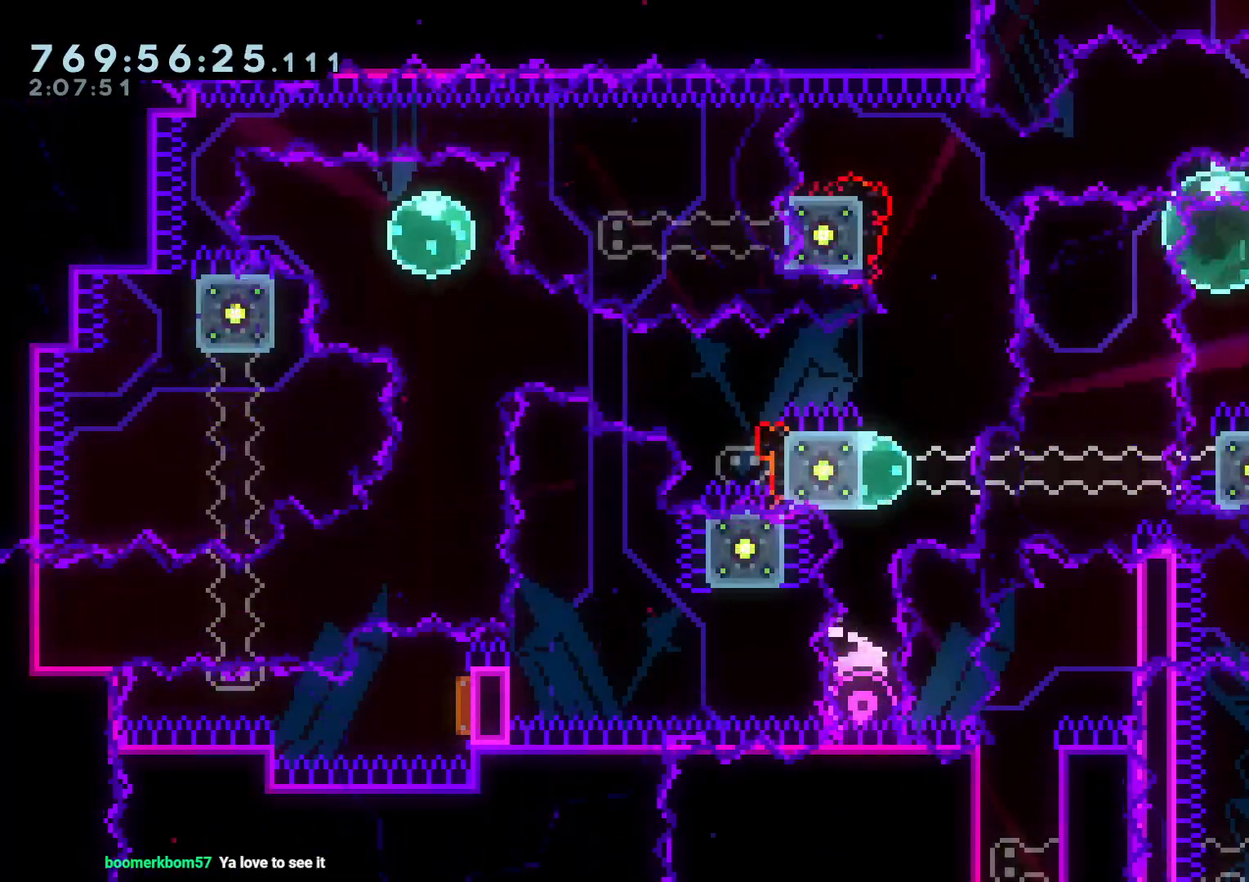
Gameplay with a controller (Nintendo layout); each line is a JSON object with the inputs held at the frame after it. "events" lists button and stick changes between this image and that frame as [ms after this image, input, new state], when the widget could be followed in between. Not read: HOME L3 R3 SELECT START.
{"buttons": ["B", "L2", "DPAD_RIGHT"], "left_stick": "center", "right_stick": "center"}
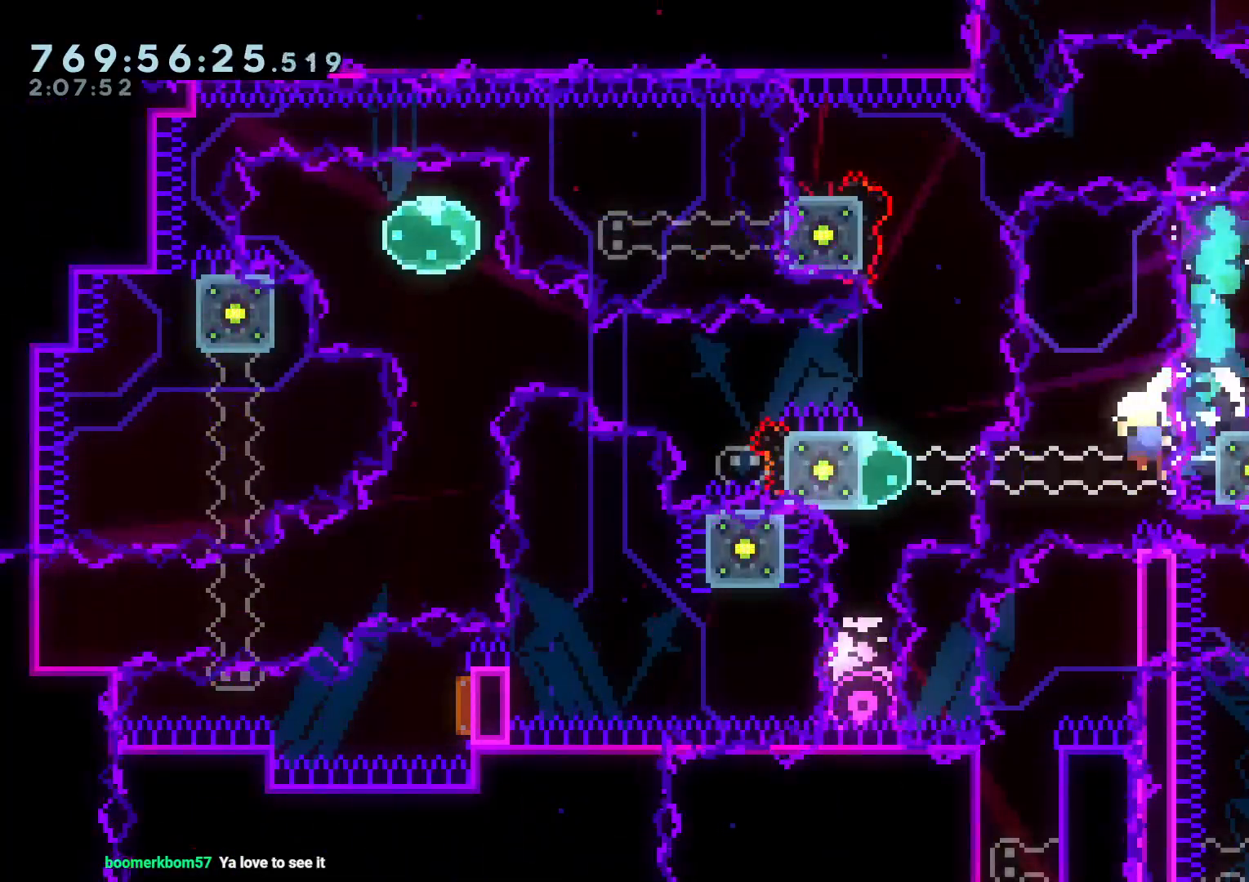
{"buttons": [], "left_stick": "center", "right_stick": "center", "events": [[200, "B", "up"], [217, "A", "down"], [217, "DPAD_DOWN", "down"], [267, "DPAD_RIGHT", "up"], [267, "L2", "up"], [283, "DPAD_DOWN", "up"], [300, "DPAD_UP", "down"], [350, "A", "up"], [400, "DPAD_UP", "up"]]}
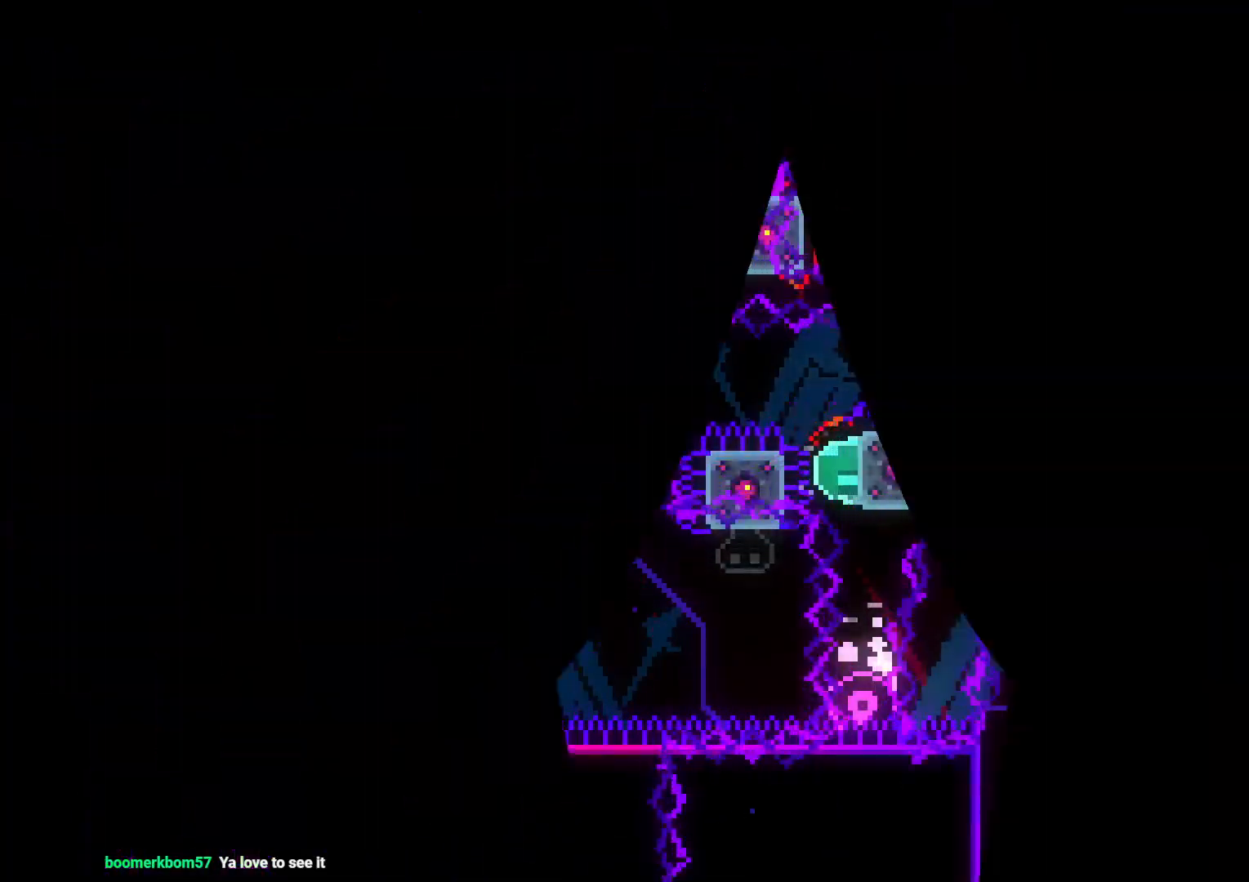
{"buttons": [], "left_stick": "center", "right_stick": "center", "events": []}
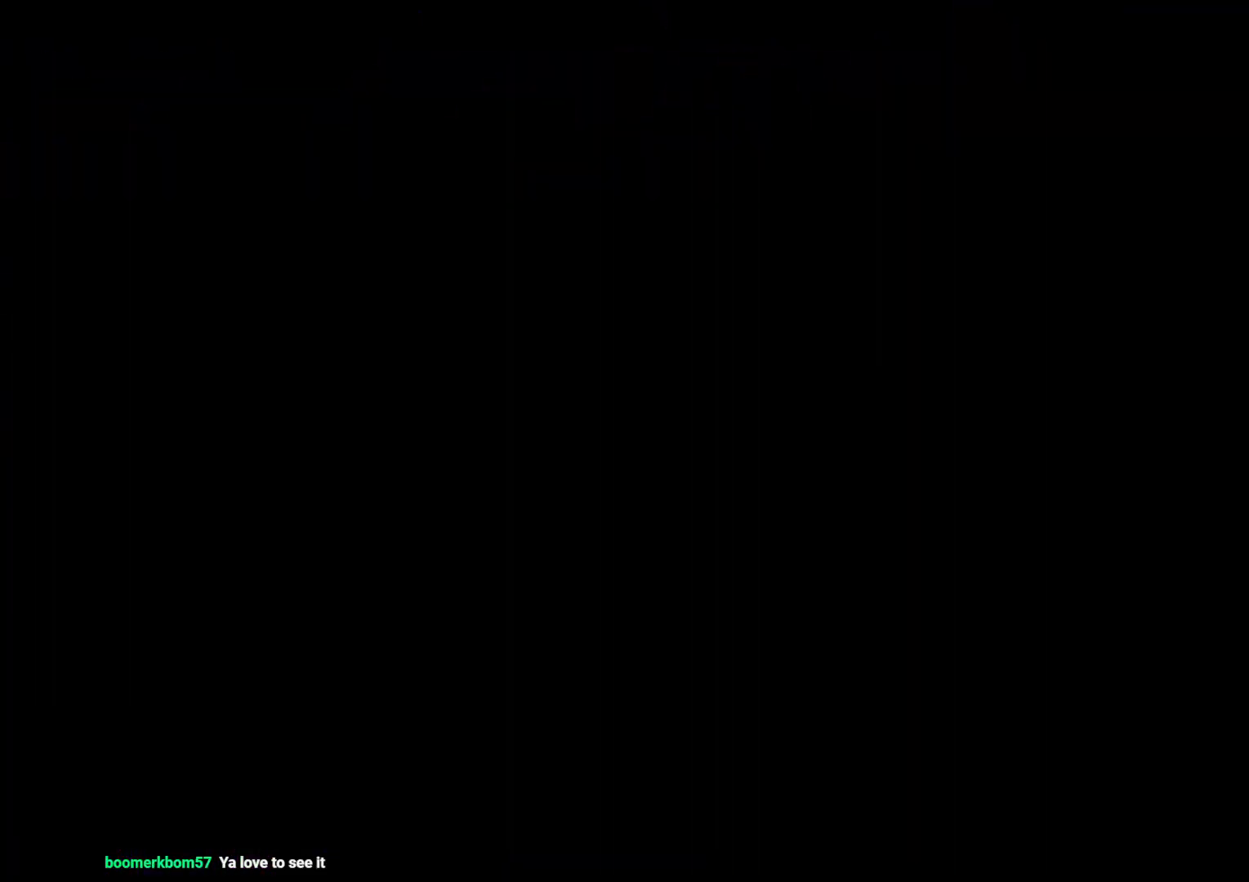
{"buttons": [], "left_stick": "center", "right_stick": "center"}
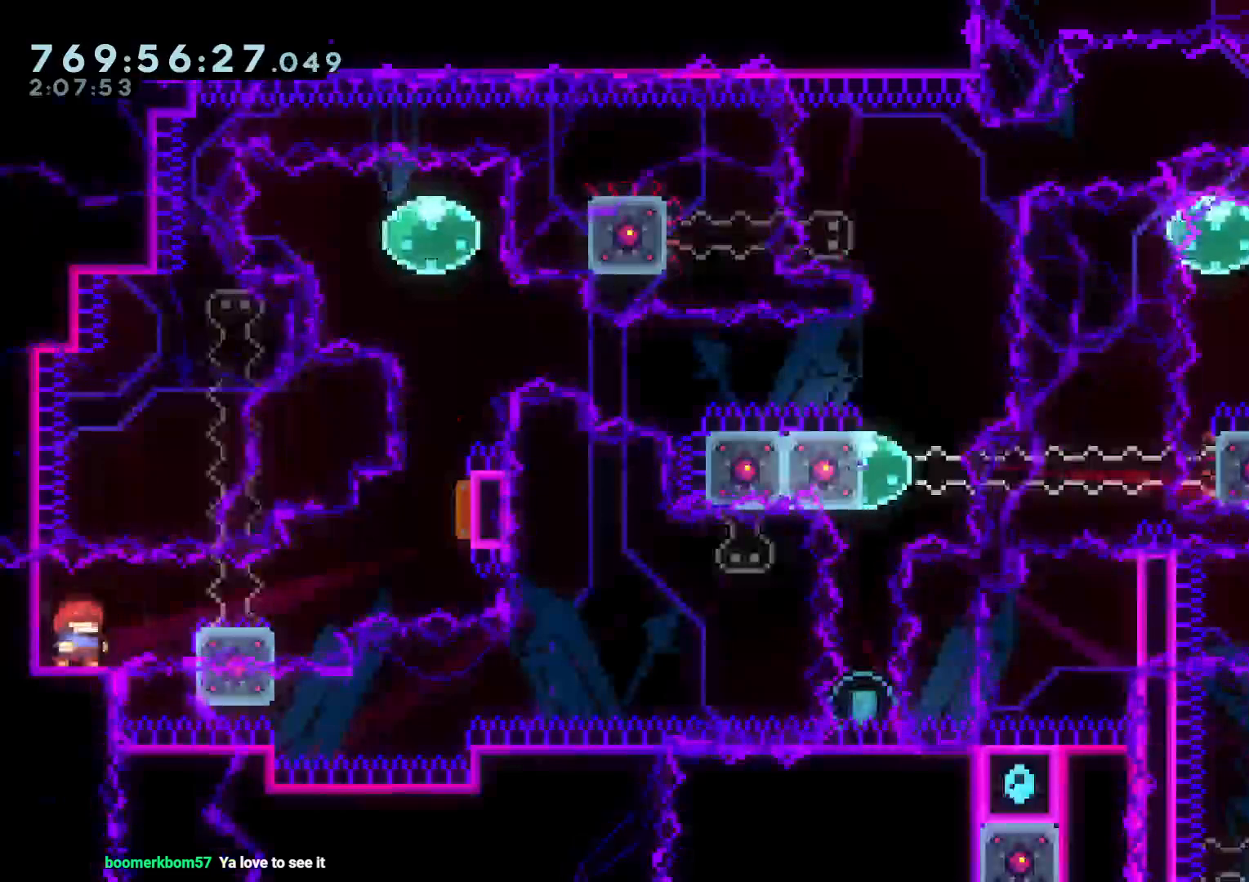
{"buttons": ["Y", "DPAD_DOWN", "DPAD_LEFT"], "left_stick": "center", "right_stick": "center", "events": [[50, "L1", "down"], [117, "L1", "up"], [367, "DPAD_DOWN", "down"], [383, "Y", "down"], [400, "DPAD_LEFT", "down"]]}
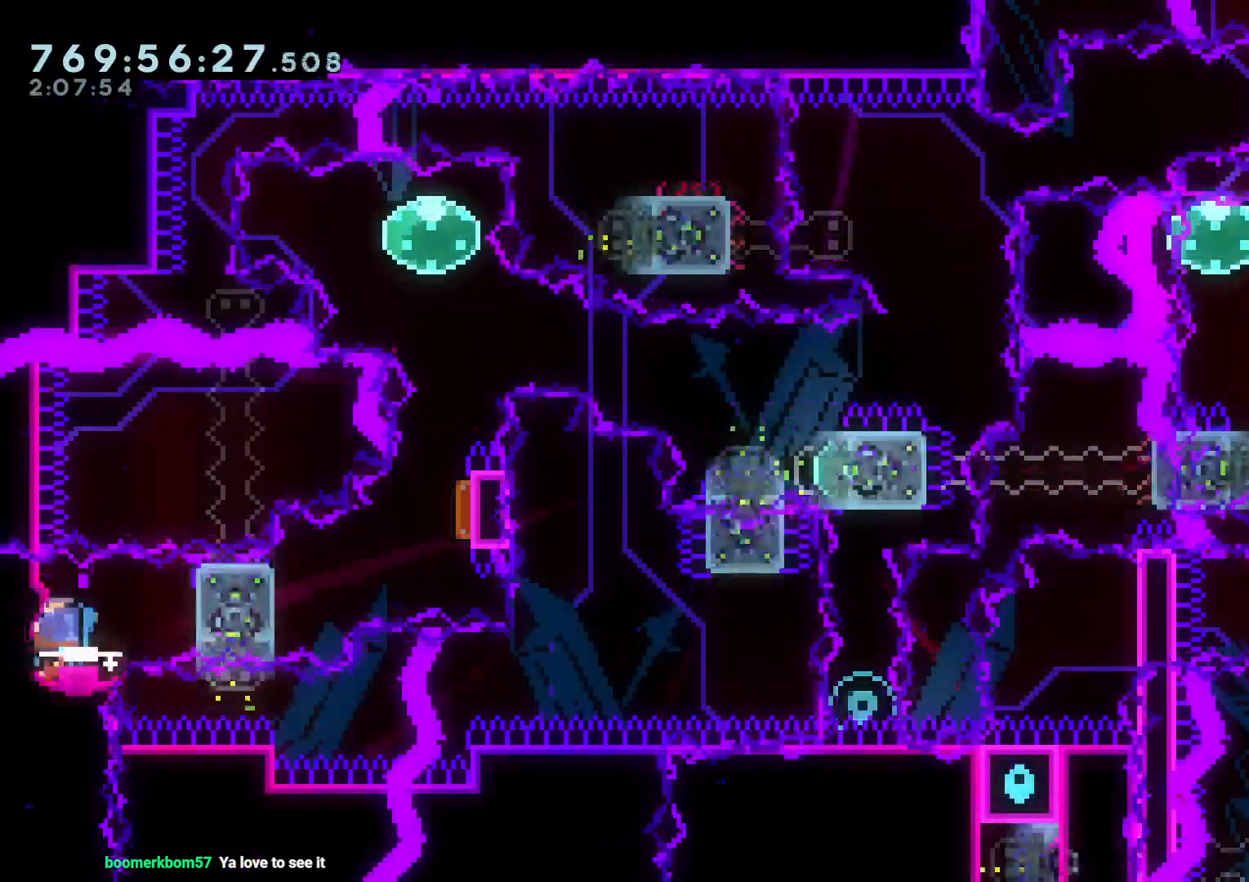
{"buttons": ["Y", "L2", "DPAD_UP"], "left_stick": "center", "right_stick": "center"}
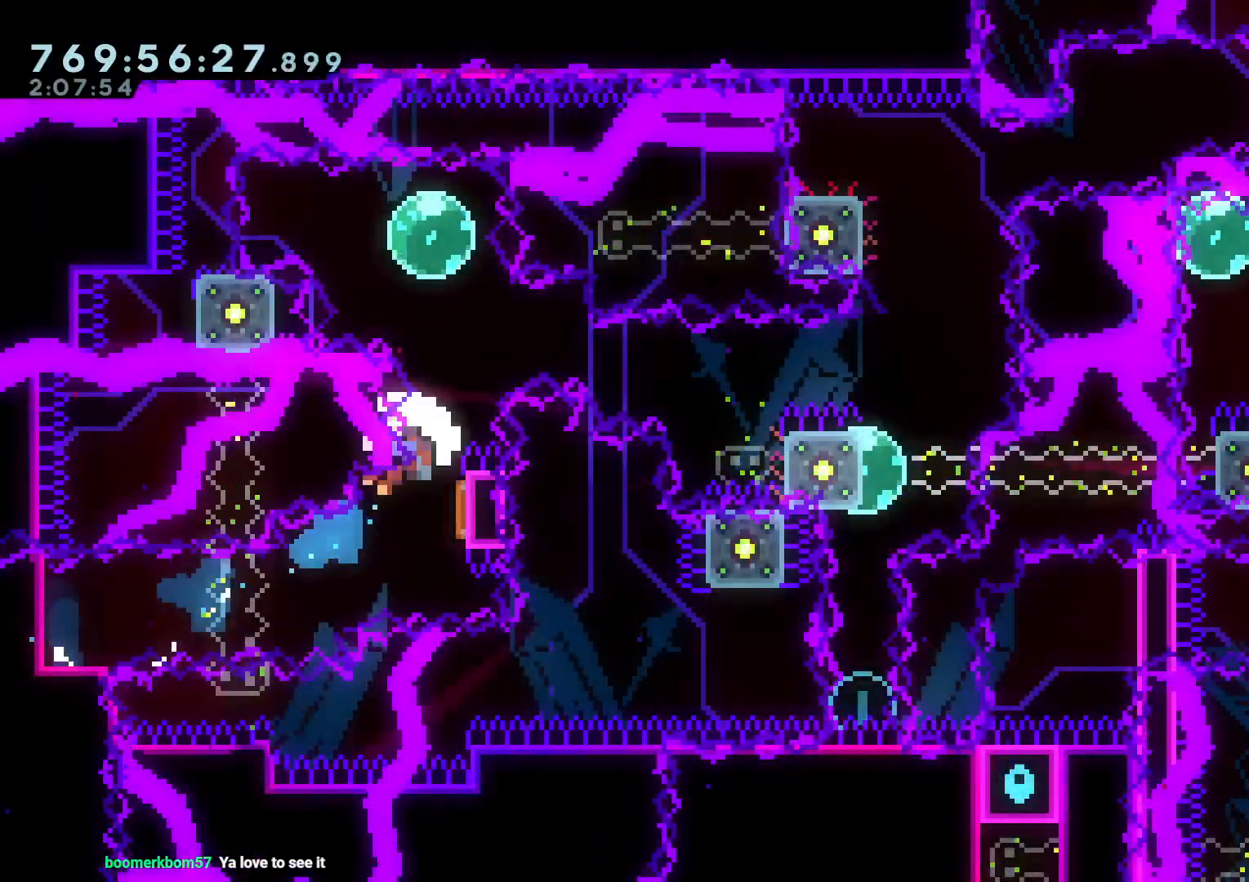
{"buttons": ["A"], "left_stick": "center", "right_stick": "center", "events": [[50, "DPAD_UP", "up"], [67, "Y", "up"], [167, "DPAD_LEFT", "down"], [183, "R1", "down"], [217, "DPAD_UP", "down"], [267, "R1", "up"], [317, "DPAD_UP", "up"], [333, "DPAD_LEFT", "up"], [383, "B", "down"], [400, "L2", "up"], [417, "A", "down"], [433, "B", "up"]]}
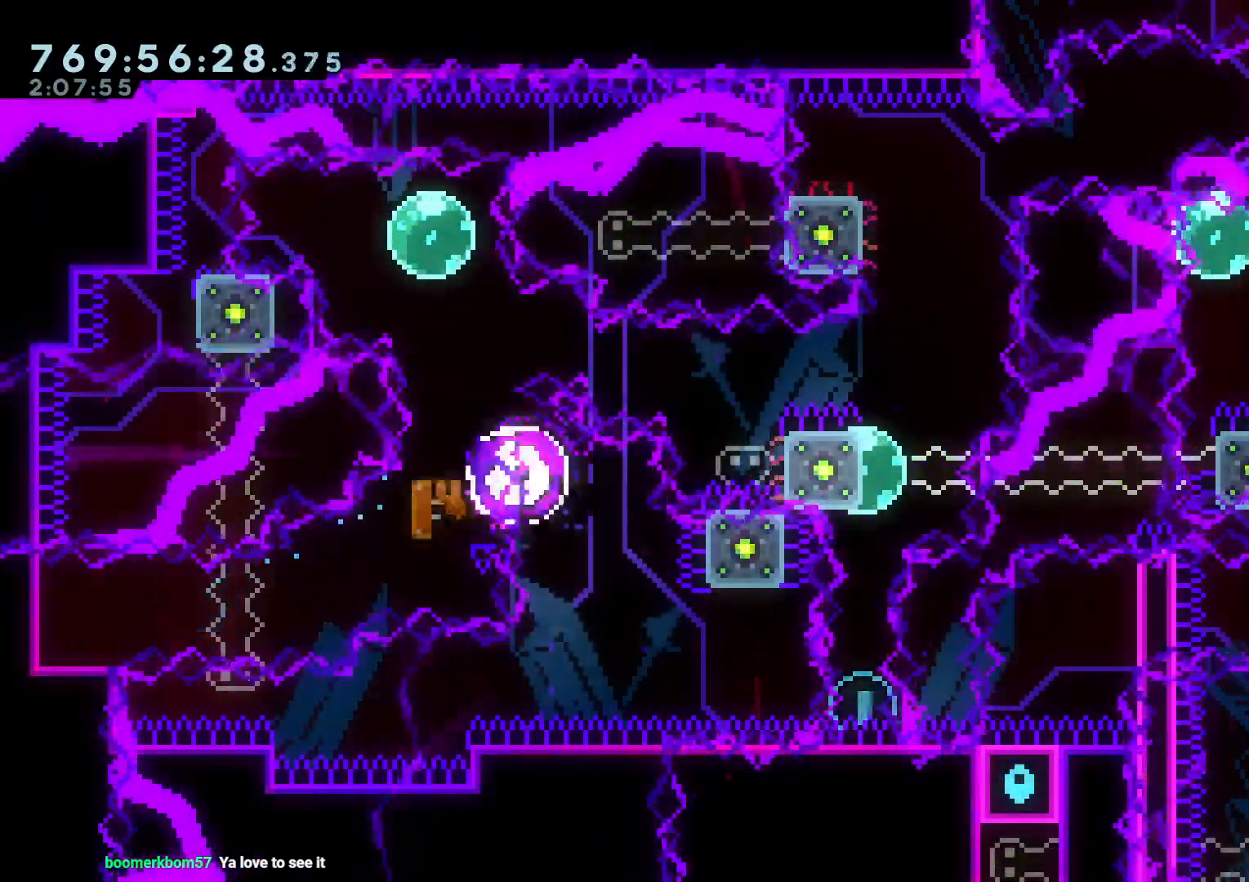
{"buttons": [], "left_stick": "center", "right_stick": "center"}
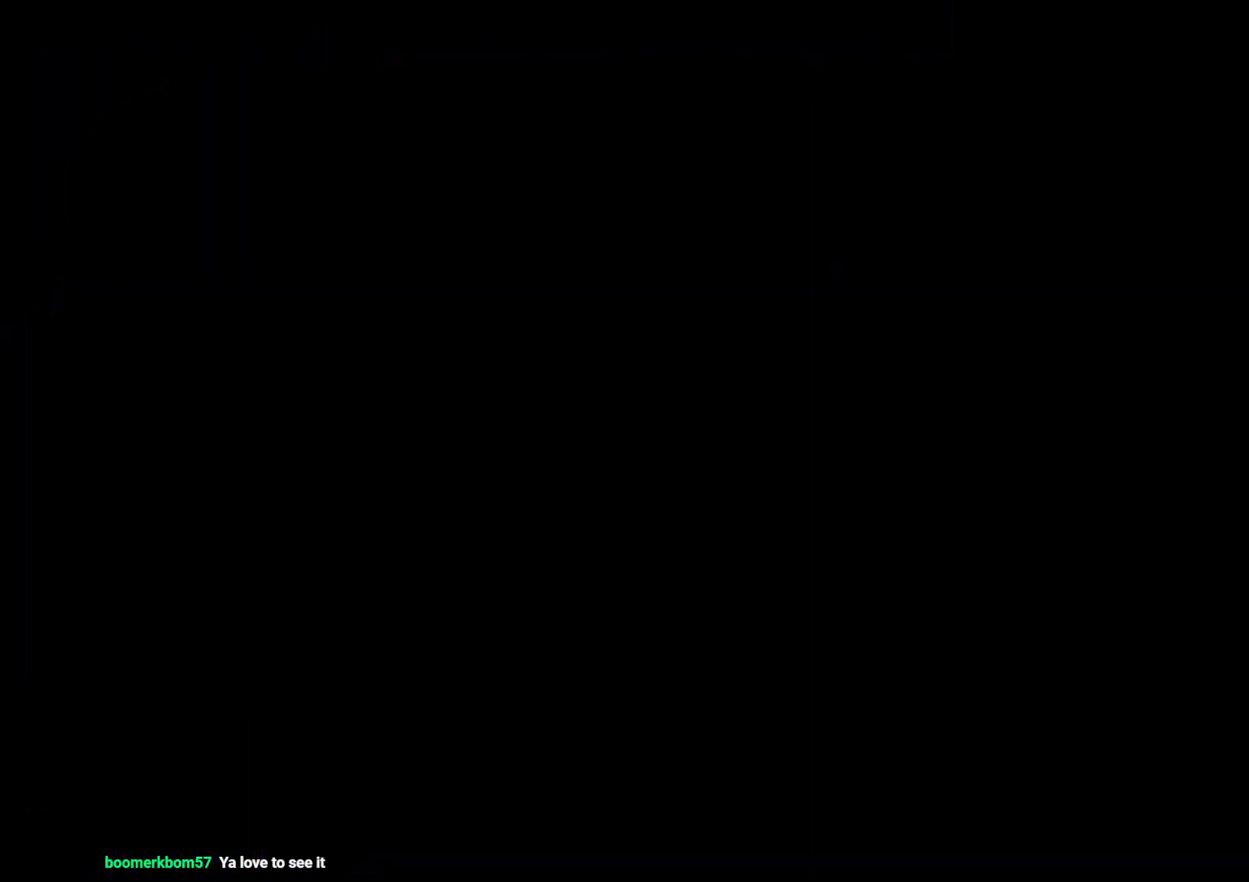
{"buttons": [], "left_stick": "center", "right_stick": "center"}
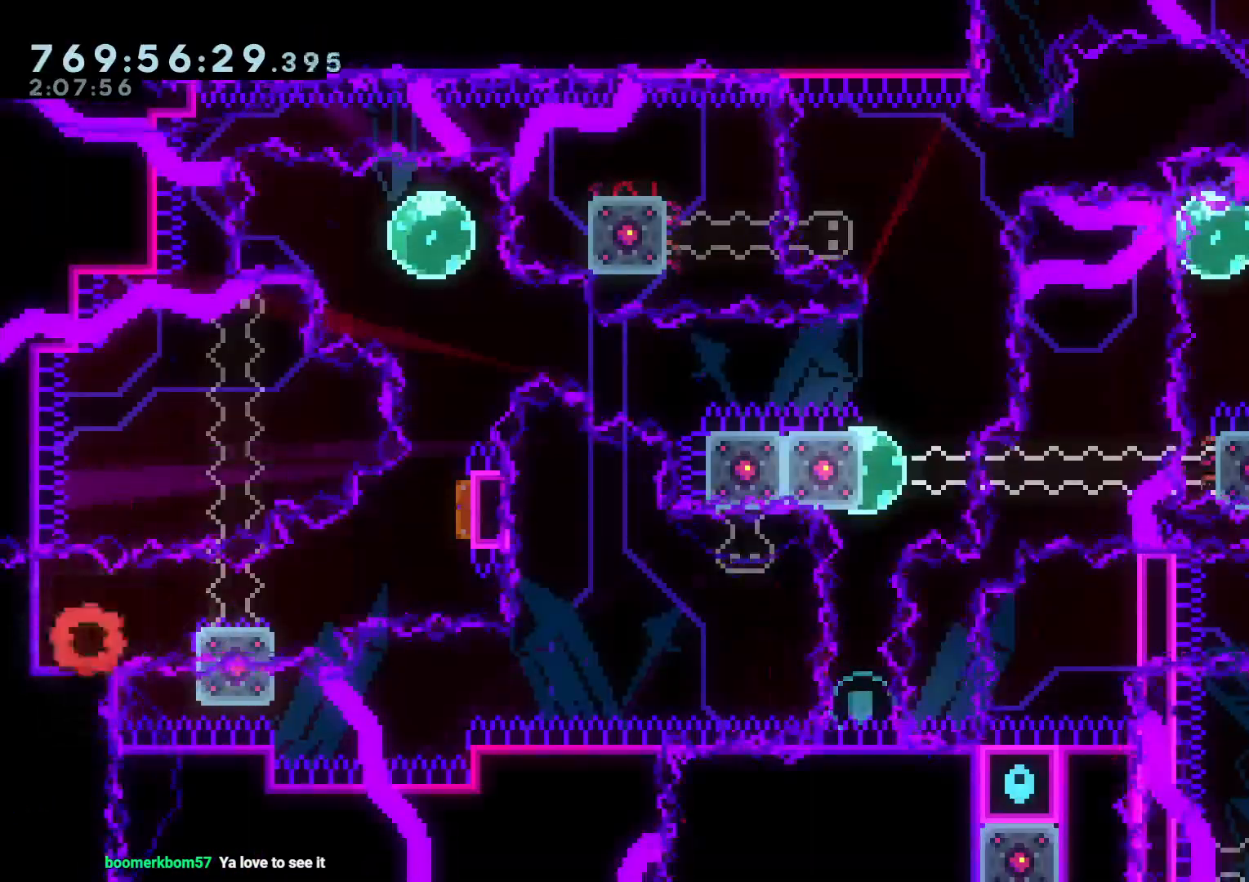
{"buttons": ["L2", "DPAD_RIGHT"], "left_stick": "center", "right_stick": "center"}
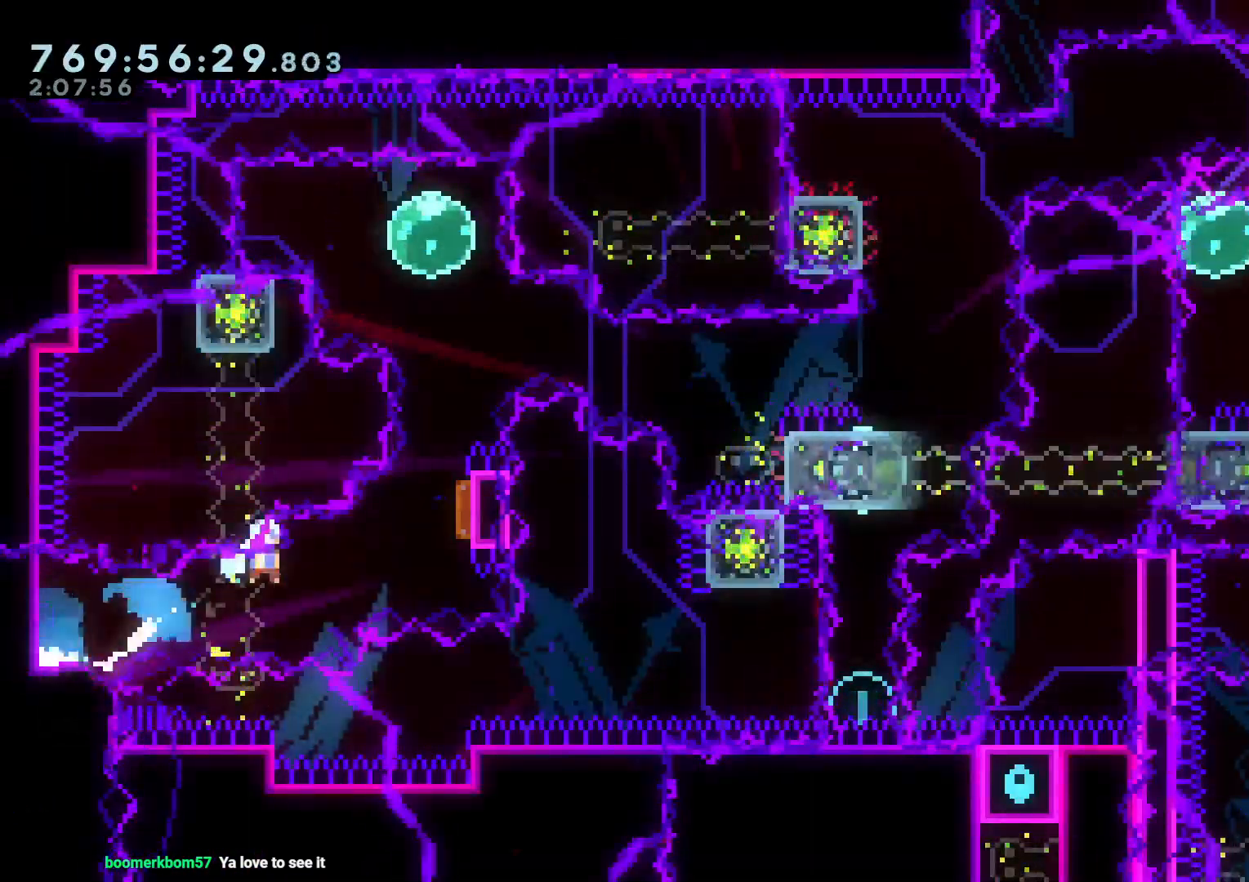
{"buttons": ["L2", "DPAD_LEFT"], "left_stick": "center", "right_stick": "center", "events": [[33, "DPAD_UP", "down"], [67, "Y", "down"], [117, "DPAD_RIGHT", "up"], [283, "DPAD_UP", "up"], [283, "Y", "up"], [400, "DPAD_LEFT", "down"], [400, "R1", "down"], [483, "R1", "up"]]}
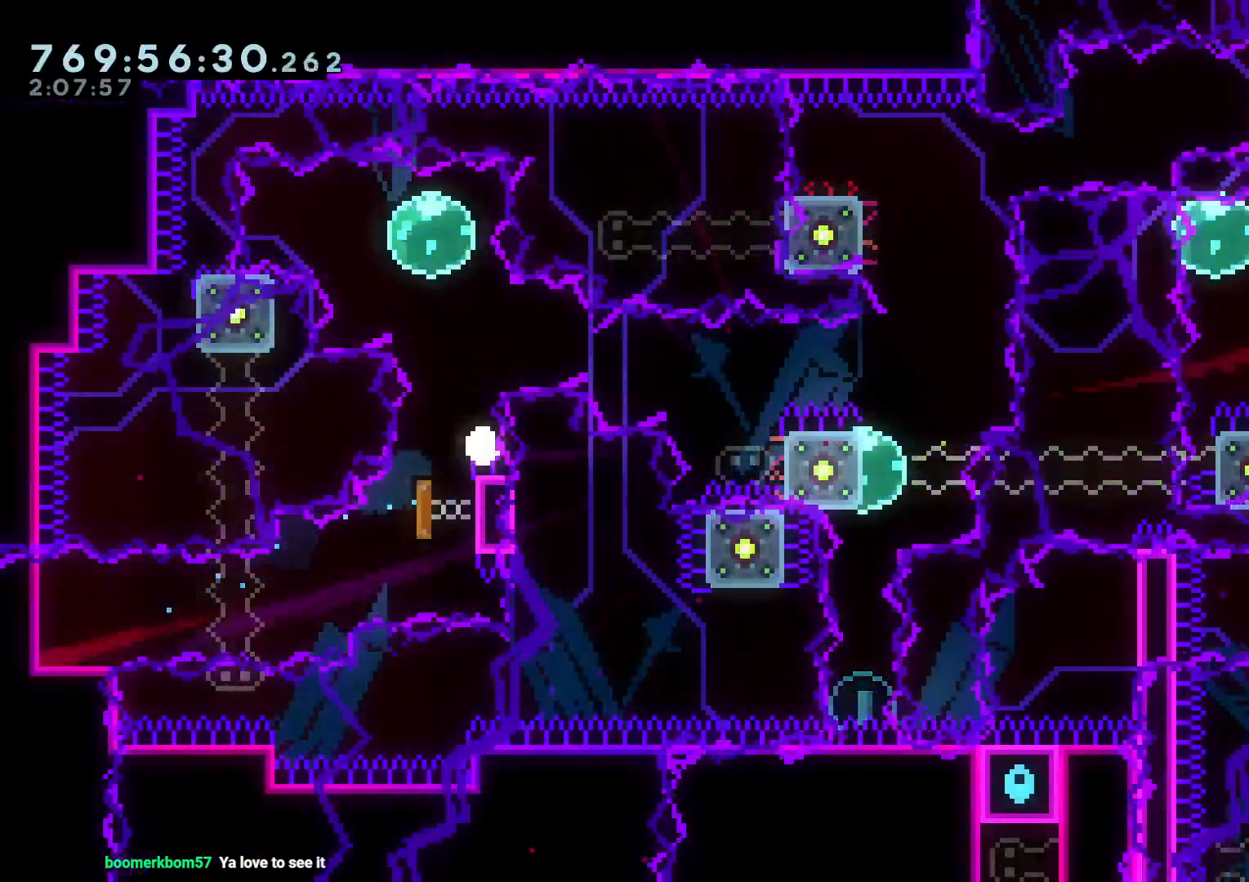
{"buttons": [], "left_stick": "center", "right_stick": "center", "events": [[67, "DPAD_LEFT", "up"], [100, "B", "down"], [150, "A", "down"], [150, "L2", "up"], [167, "B", "up"], [267, "A", "up"]]}
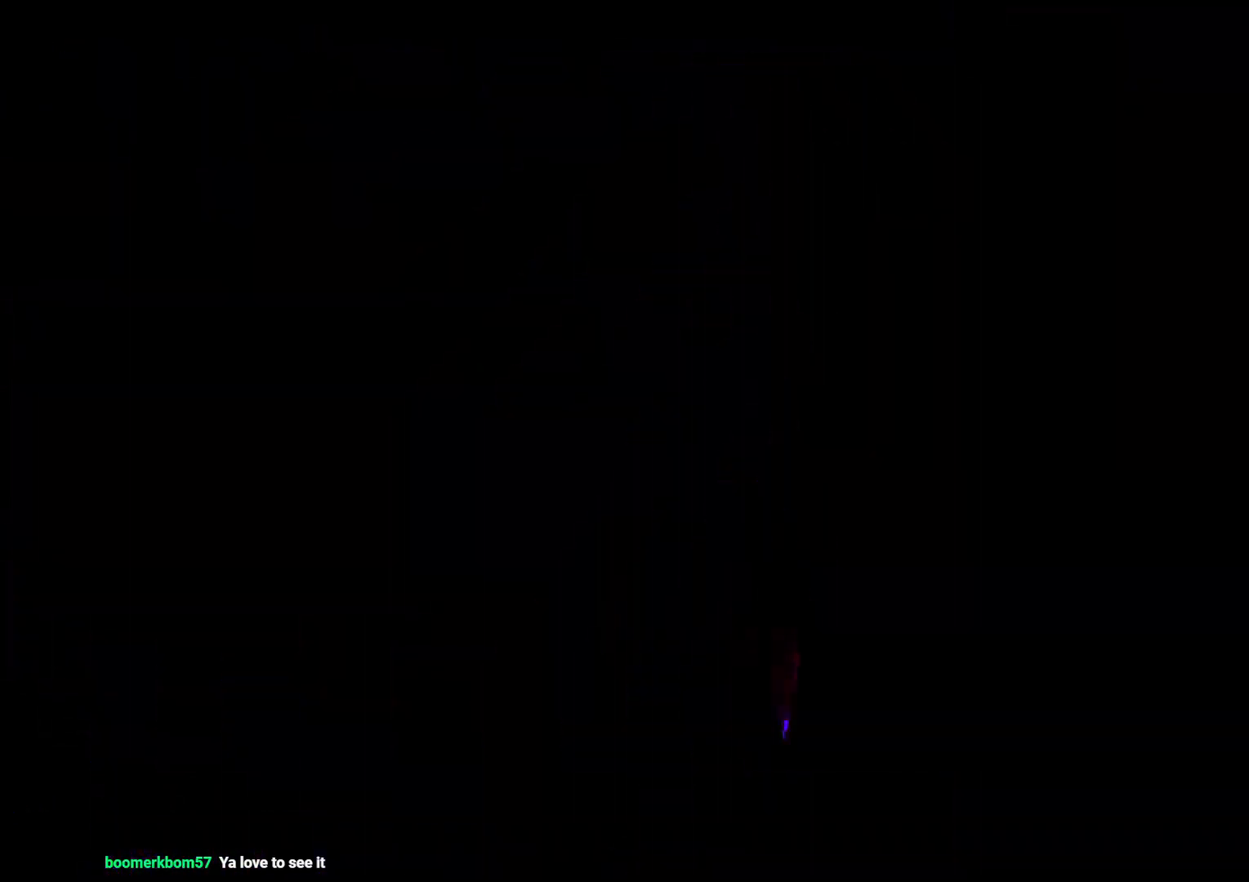
{"buttons": ["L2"], "left_stick": "center", "right_stick": "center", "events": [[150, "L2", "down"]]}
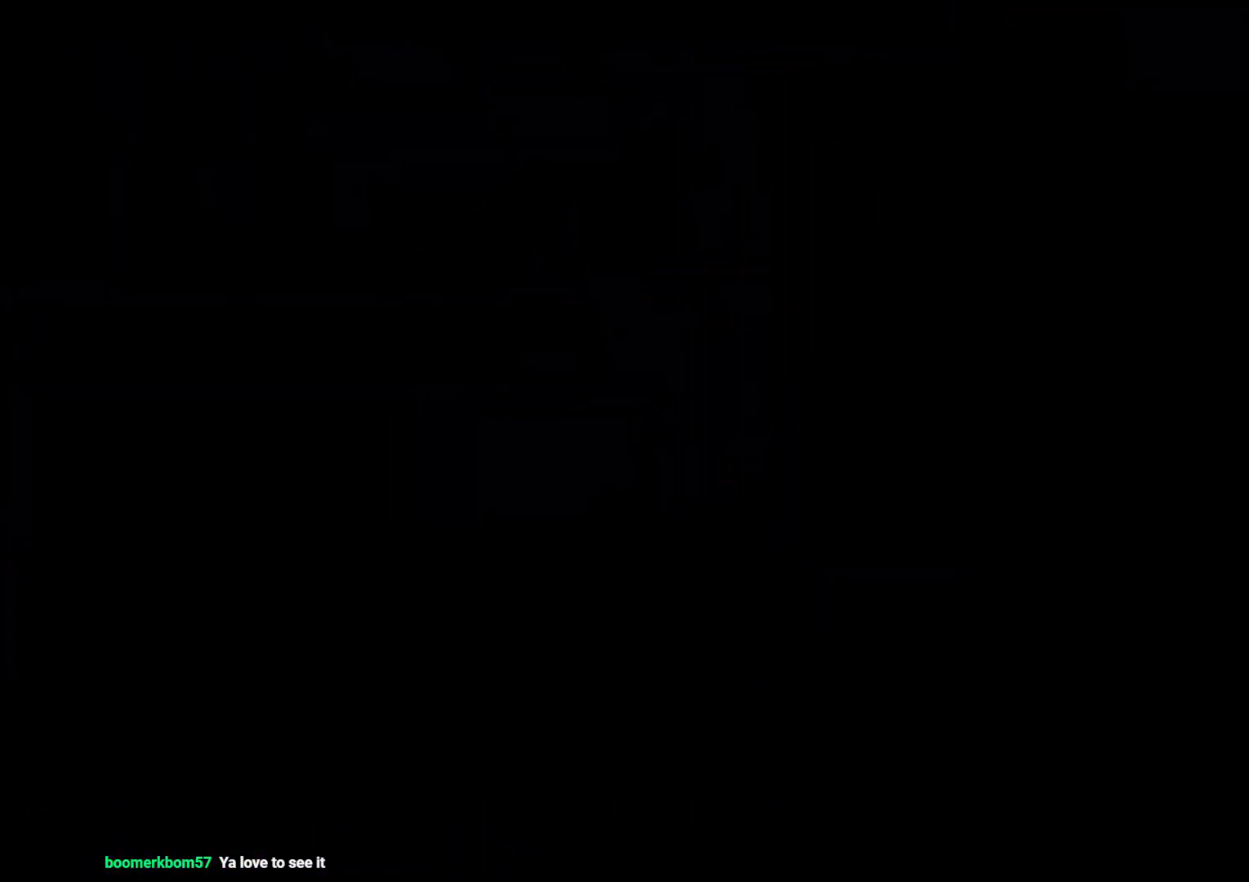
{"buttons": ["L2", "DPAD_DOWN", "DPAD_LEFT"], "left_stick": "center", "right_stick": "center", "events": [[317, "DPAD_DOWN", "down"], [317, "Y", "down"], [333, "DPAD_LEFT", "down"], [483, "Y", "up"]]}
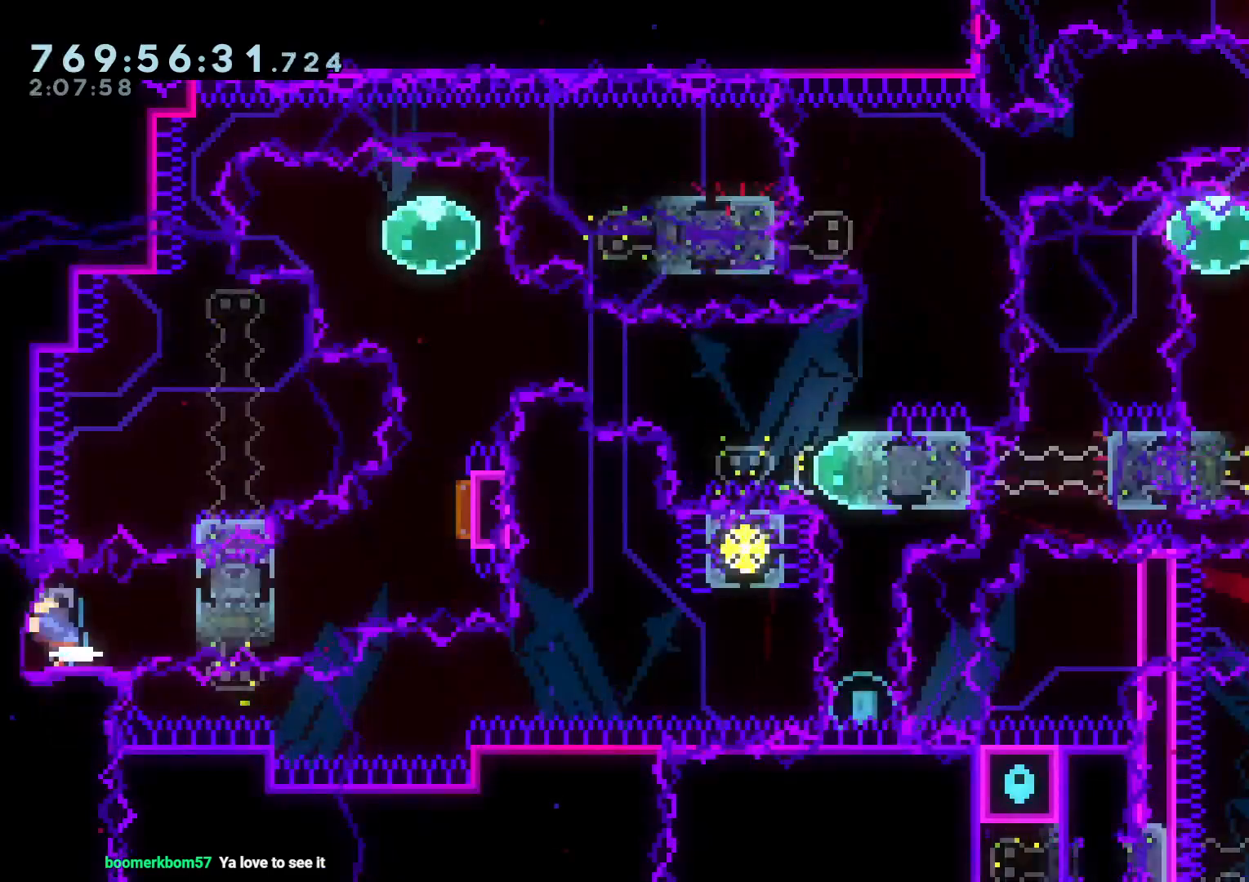
{"buttons": ["Y", "L2", "DPAD_UP"], "left_stick": "center", "right_stick": "center"}
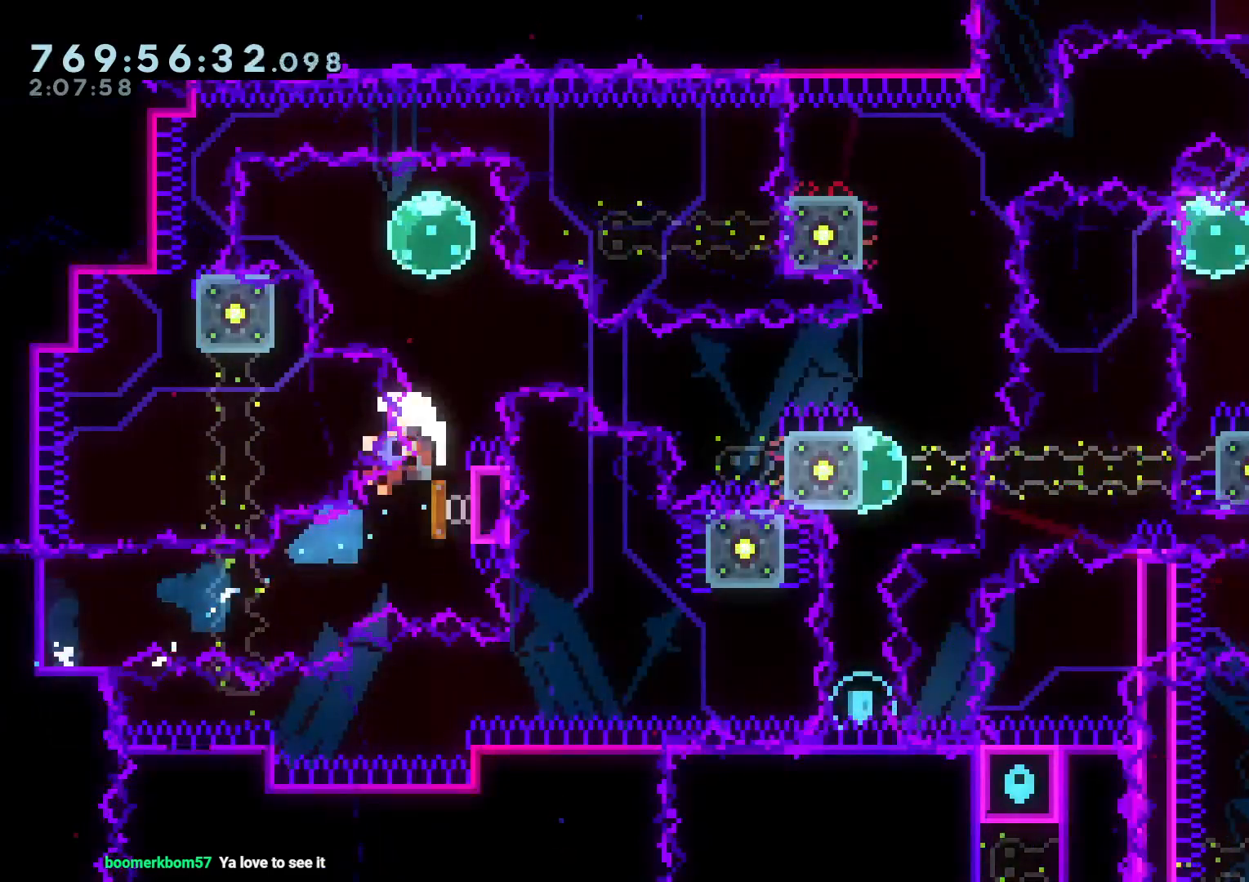
{"buttons": [], "left_stick": "center", "right_stick": "center", "events": [[17, "DPAD_UP", "up"], [33, "Y", "up"], [133, "DPAD_LEFT", "down"], [133, "R1", "down"], [250, "R1", "up"], [300, "DPAD_LEFT", "up"], [317, "B", "down"], [333, "L2", "up"], [350, "A", "down"], [383, "B", "up"], [500, "A", "up"]]}
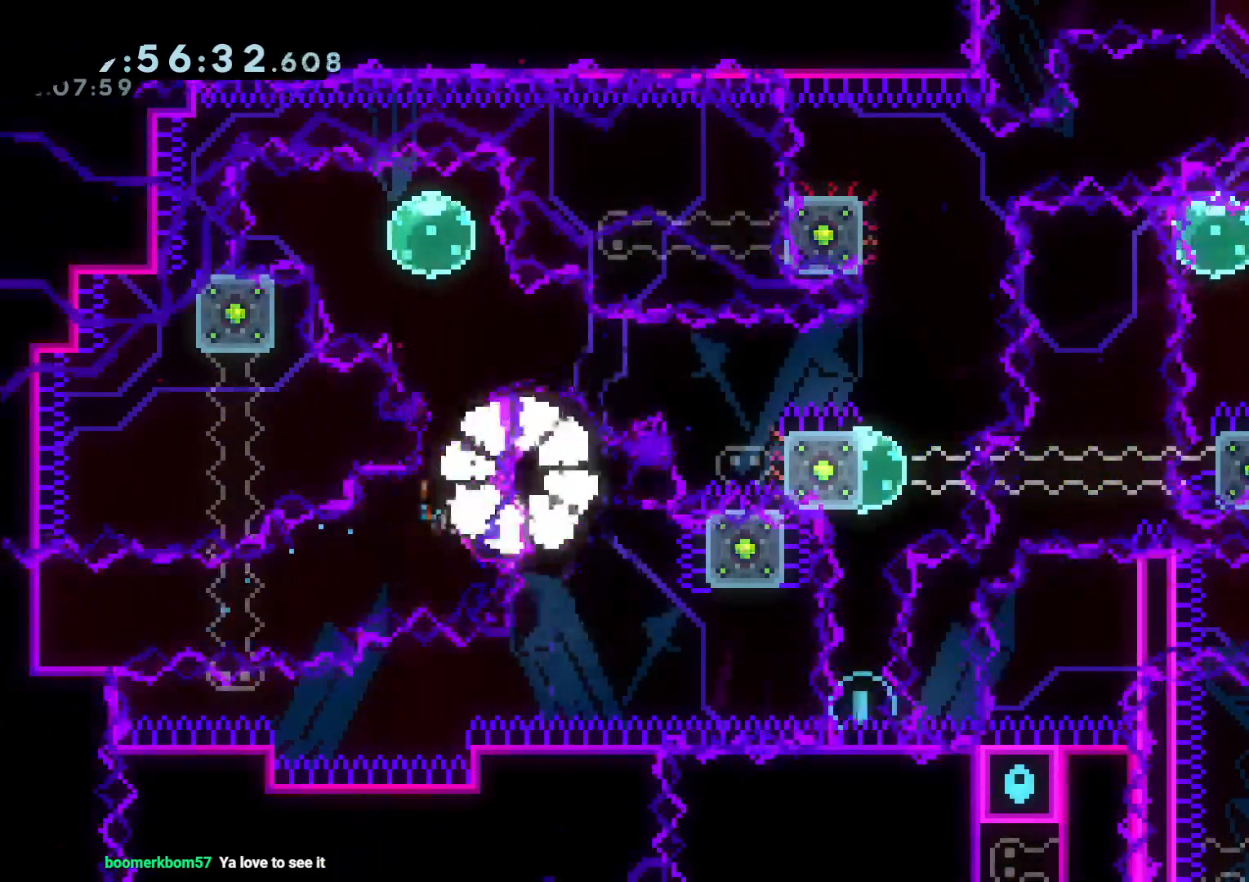
{"buttons": [], "left_stick": "center", "right_stick": "center", "events": []}
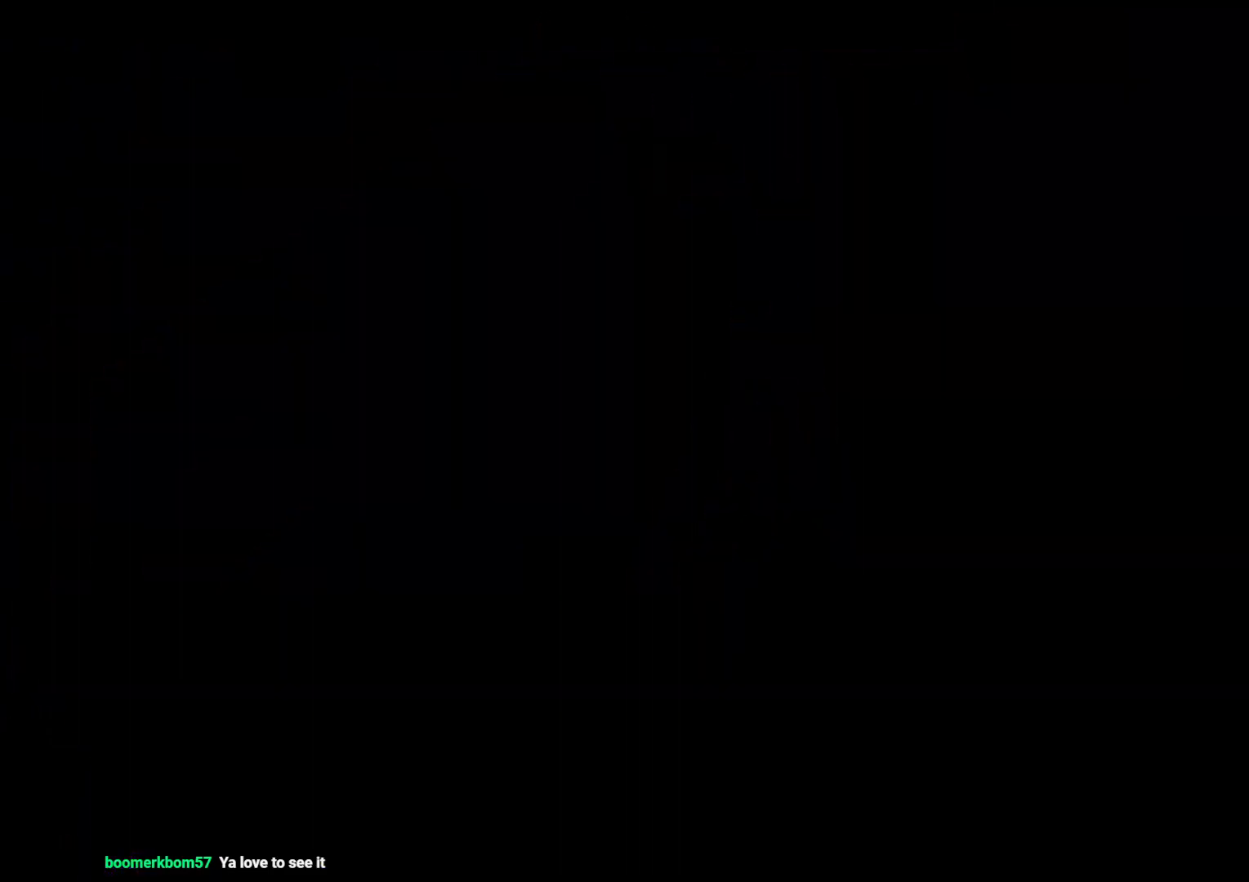
{"buttons": [], "left_stick": "center", "right_stick": "center", "events": []}
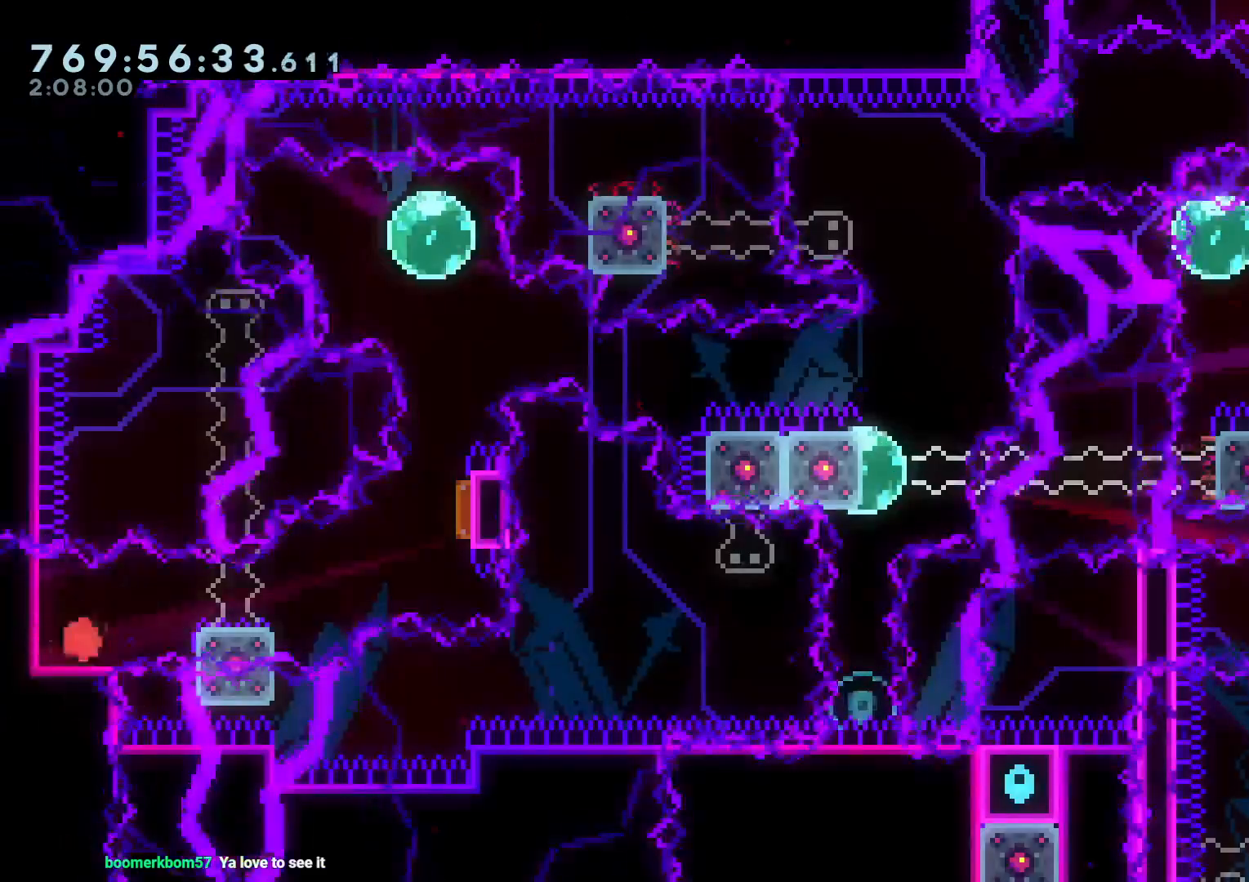
{"buttons": ["L2", "DPAD_UP", "DPAD_RIGHT"], "left_stick": "center", "right_stick": "center"}
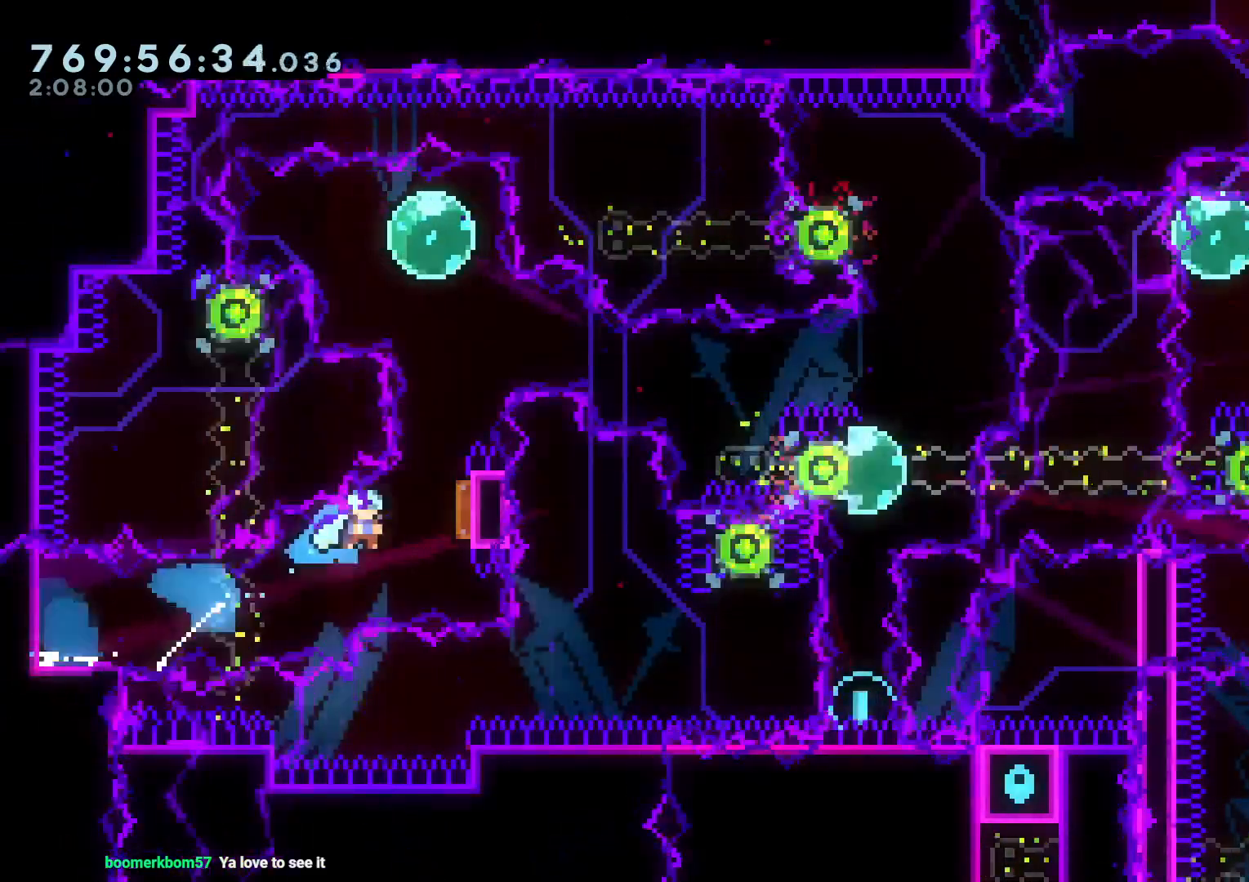
{"buttons": ["L2", "DPAD_LEFT"], "left_stick": "center", "right_stick": "center", "events": [[33, "DPAD_RIGHT", "up"], [50, "Y", "down"], [250, "DPAD_UP", "up"], [250, "Y", "up"], [350, "DPAD_LEFT", "down"], [350, "R1", "down"], [467, "R1", "up"]]}
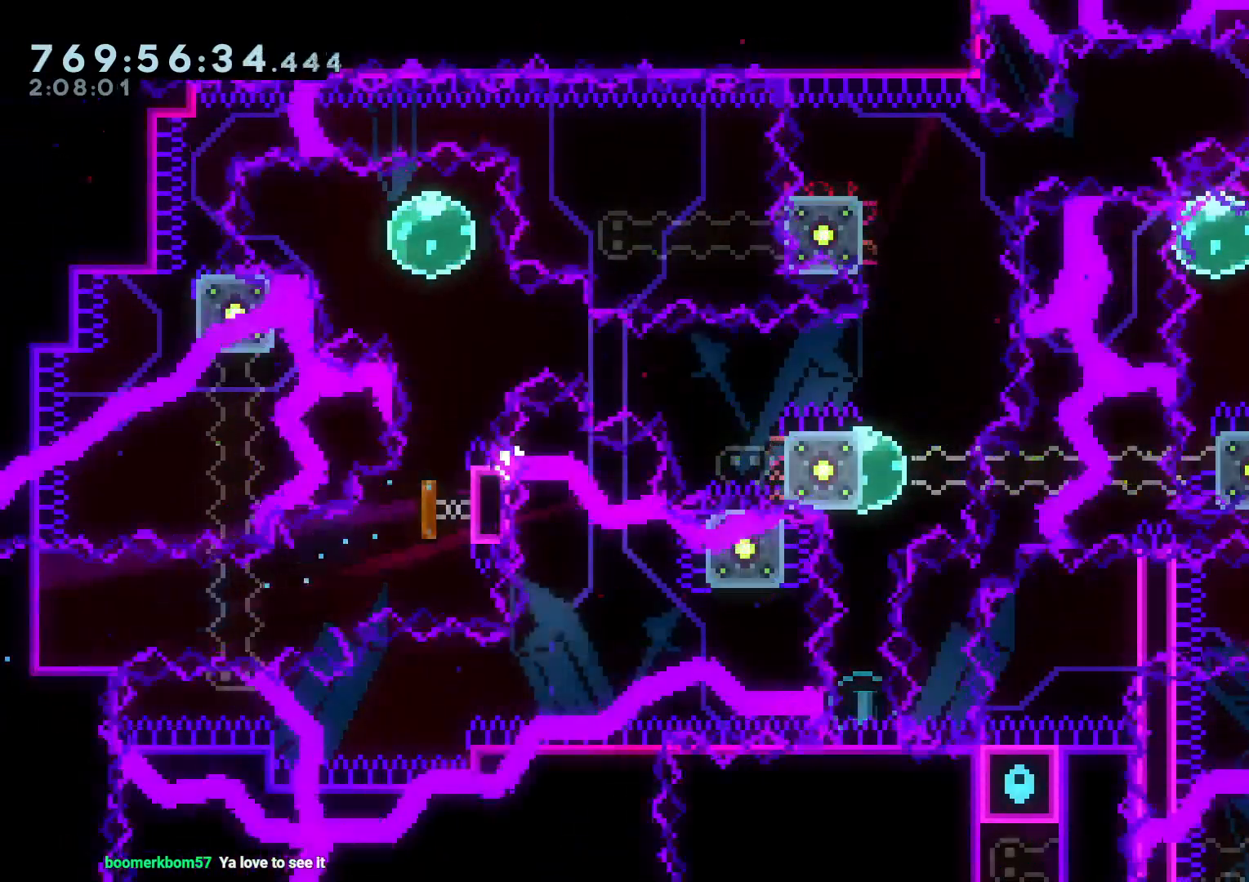
{"buttons": [], "left_stick": "center", "right_stick": "center", "events": [[17, "DPAD_LEFT", "up"], [67, "A", "down"], [67, "B", "down"], [67, "L2", "up"], [100, "B", "up"], [233, "A", "up"]]}
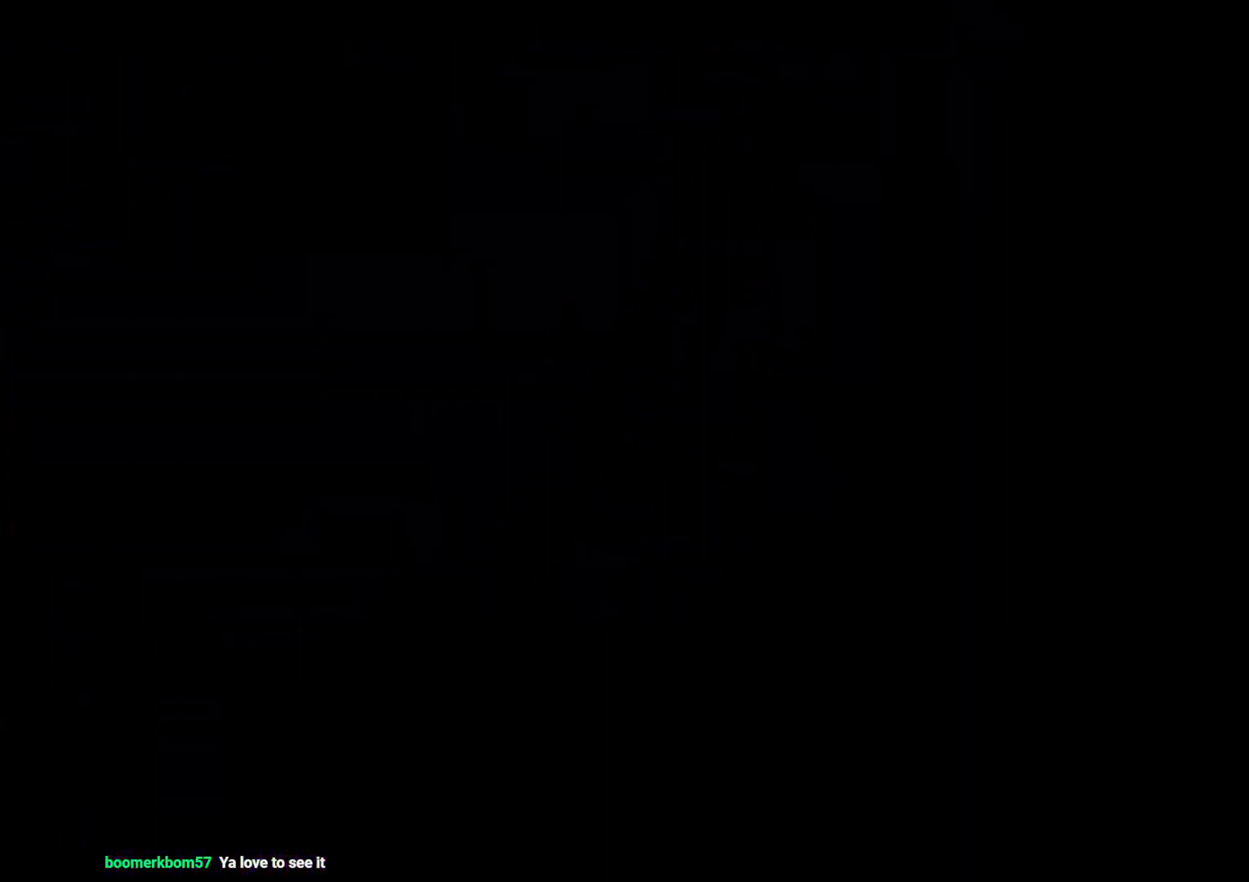
{"buttons": [], "left_stick": "center", "right_stick": "center", "events": []}
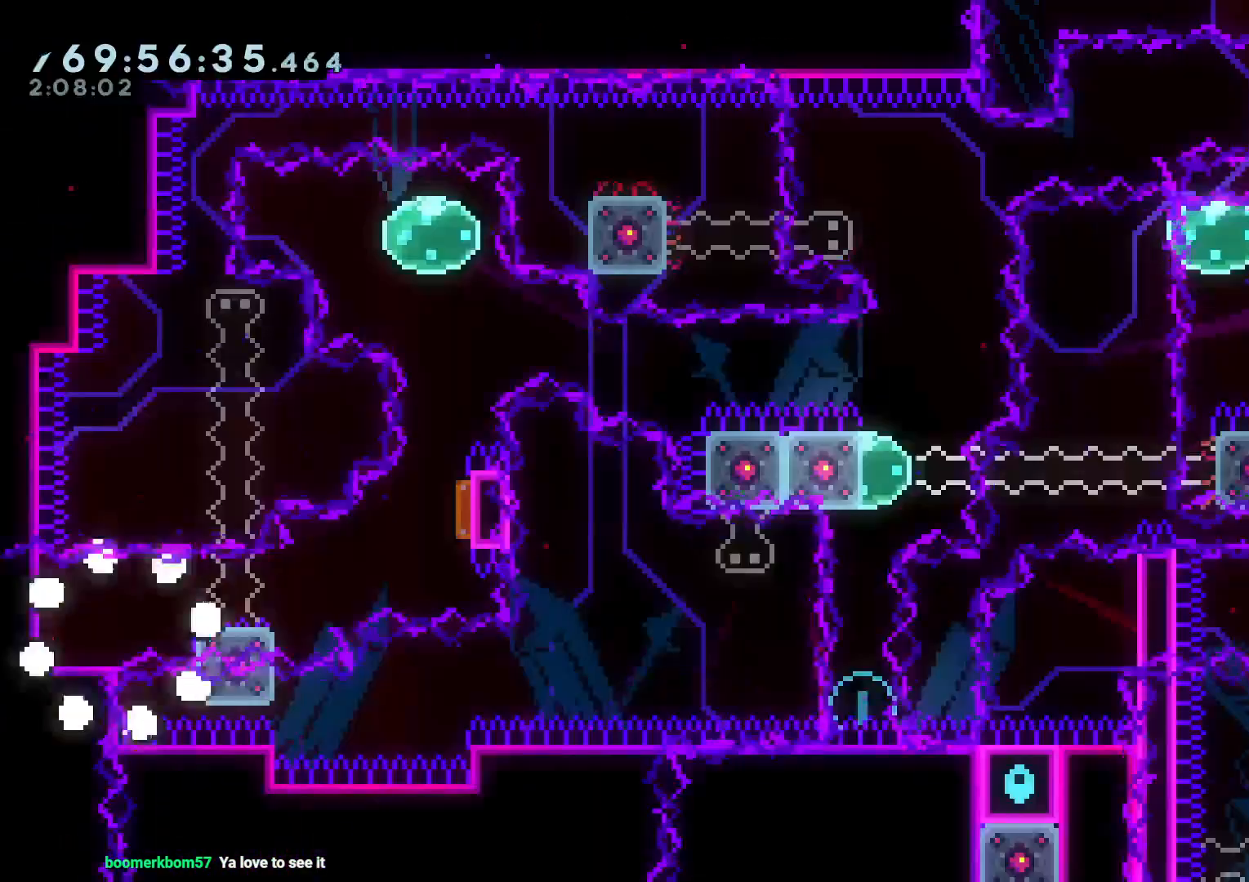
{"buttons": ["L2", "DPAD_RIGHT"], "left_stick": "center", "right_stick": "center", "events": [[217, "L1", "down"], [300, "L1", "up"], [317, "DPAD_DOWN", "down"], [317, "Y", "down"], [333, "DPAD_LEFT", "down"], [450, "Y", "up"], [483, "DPAD_LEFT", "up"], [500, "DPAD_DOWN", "up"], [500, "DPAD_RIGHT", "down"], [500, "L2", "down"]]}
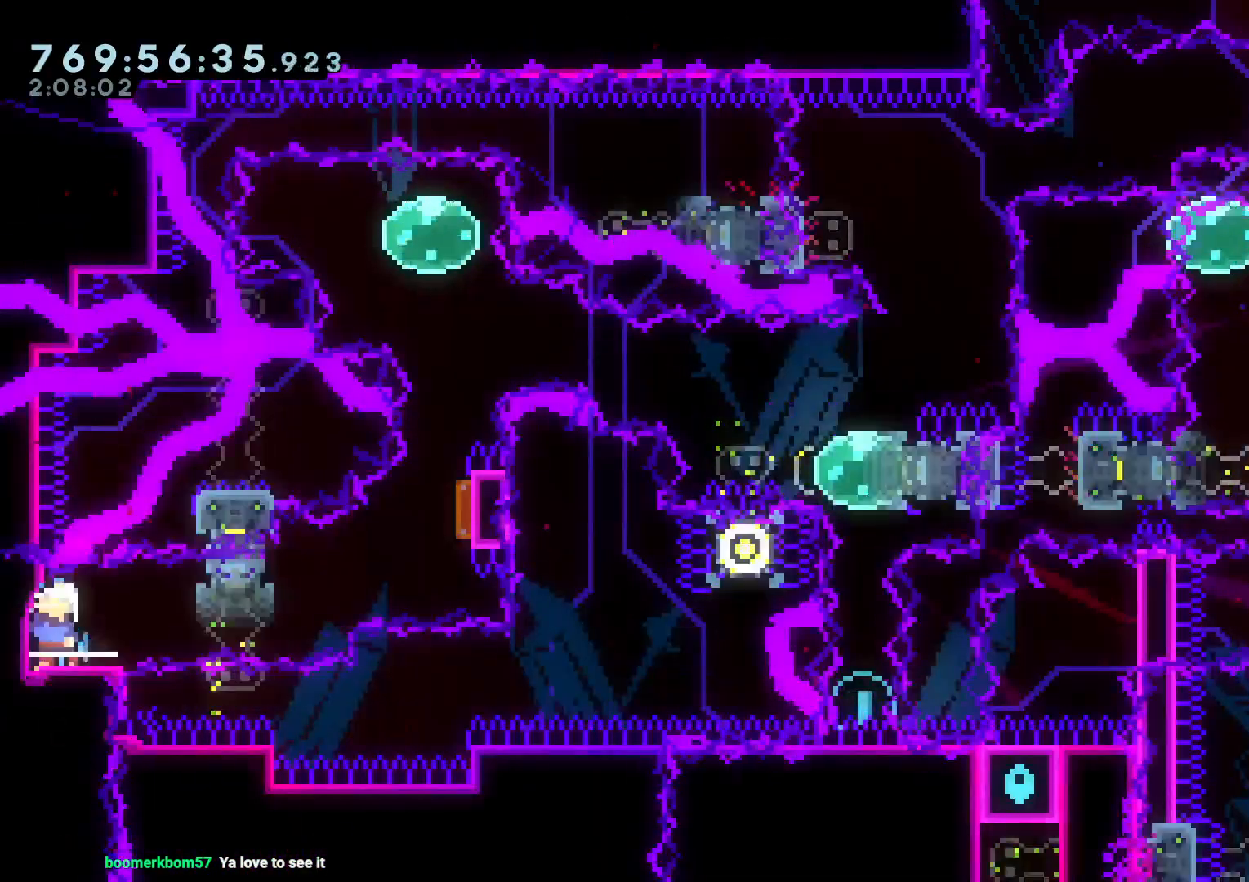
{"buttons": ["Y", "L2", "DPAD_UP"], "left_stick": "center", "right_stick": "center", "events": [[17, "B", "down"], [17, "DPAD_UP", "down"], [67, "R1", "down"], [200, "R1", "up"], [250, "B", "up"], [300, "DPAD_RIGHT", "up"], [333, "Y", "down"]]}
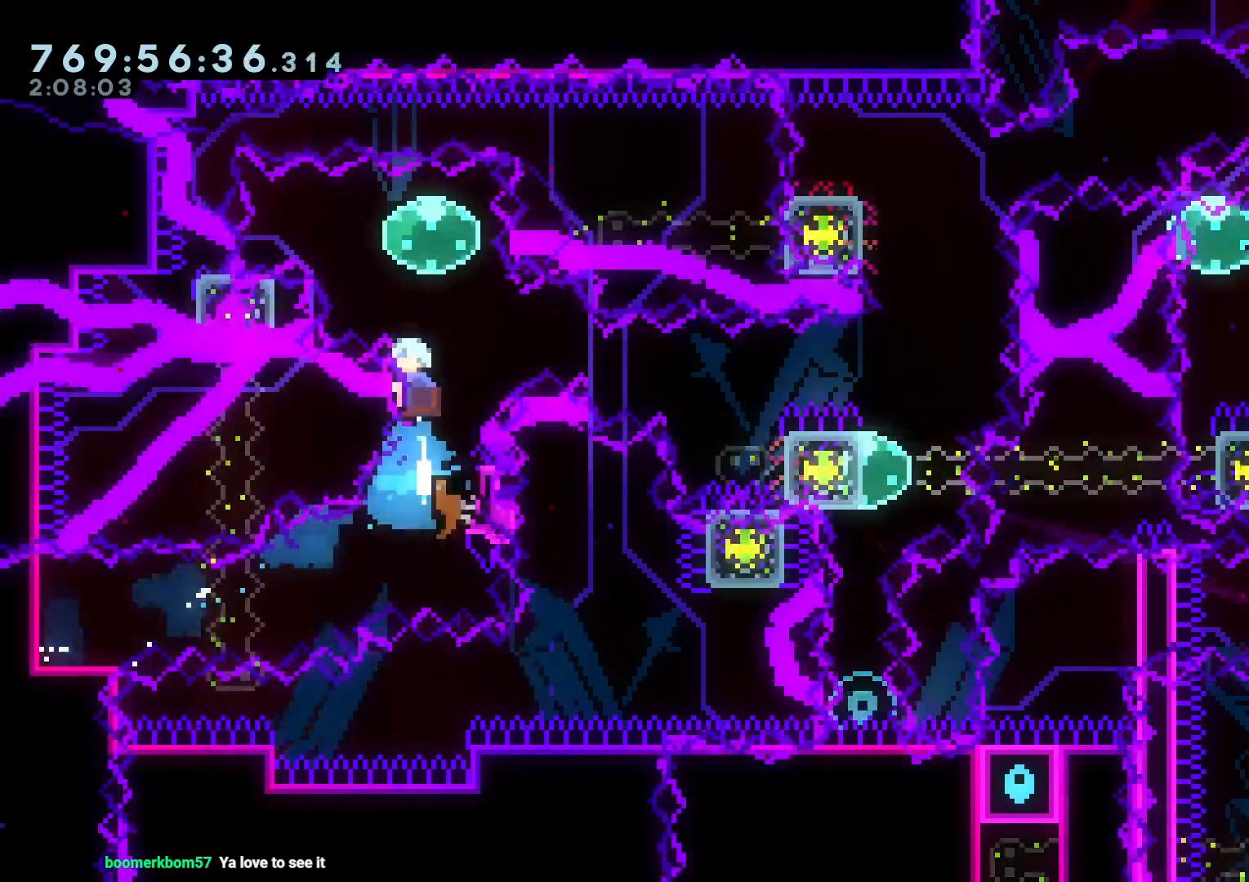
{"buttons": ["B", "Y", "L2", "DPAD_DOWN", "DPAD_RIGHT"], "left_stick": "center", "right_stick": "center"}
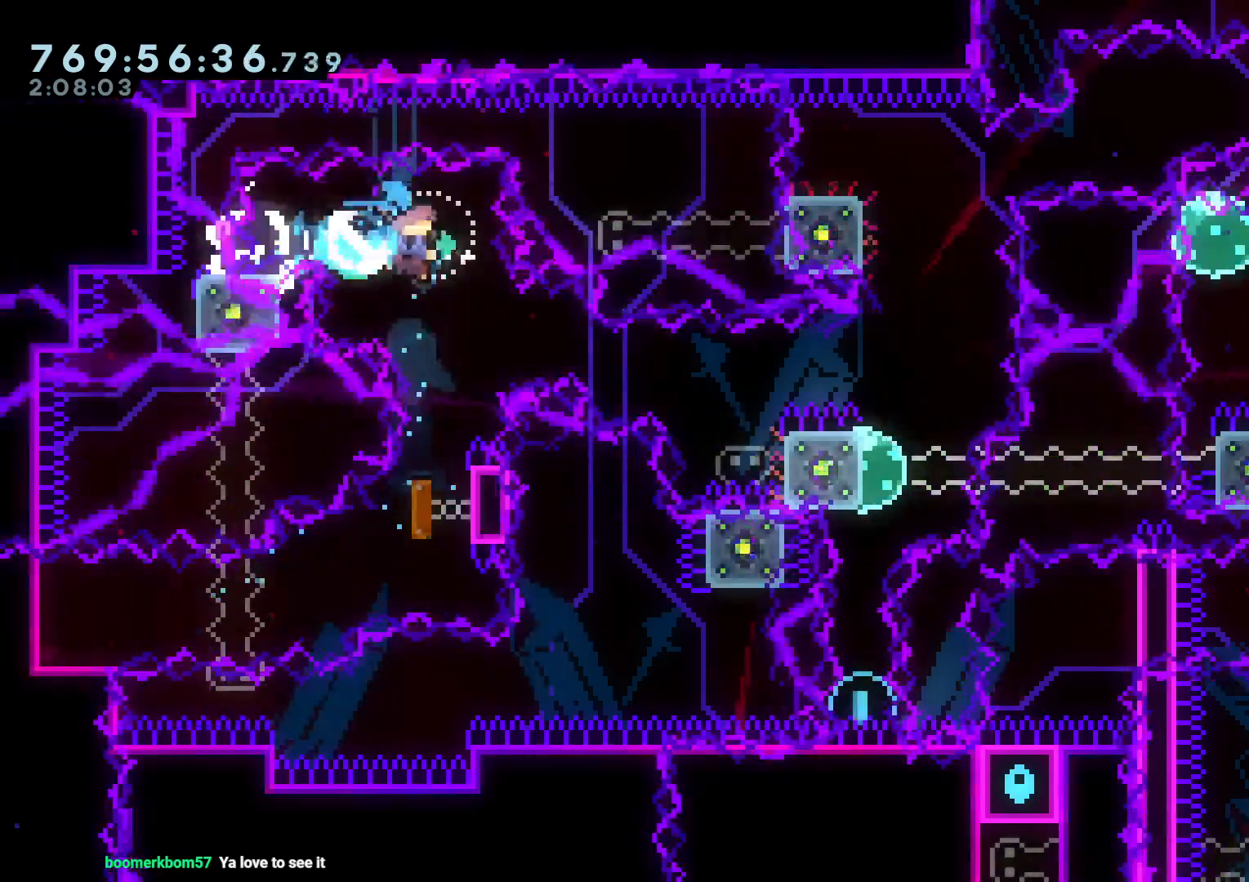
{"buttons": ["L2", "DPAD_RIGHT"], "left_stick": "center", "right_stick": "center", "events": [[17, "B", "up"], [83, "Y", "up"], [150, "DPAD_DOWN", "up"], [250, "B", "down"], [417, "B", "up"]]}